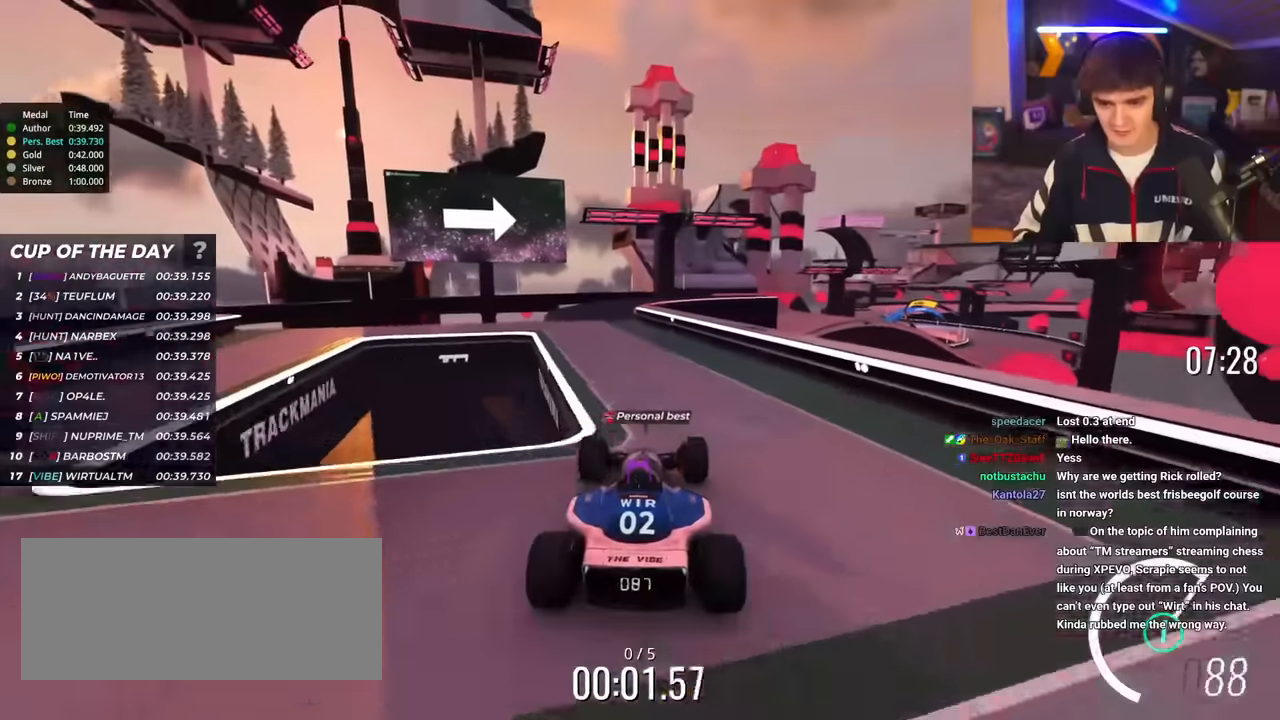
Gameplay with keyboard; each line is a JSON object with the keys held at the frame after it. "events" lists presses ("down") and releases ("up") of "brake", "down", "left", "right" and "up" between this image and that frame as [ms after this image, input, new state], when the widget could be followed in between. No other keys are recorded. Mouse input is not recorded. Key names are as the overlay labels them; some are game actions (e.g. jump) rather than physical keys.
{"keys": ["up"], "events": [[17, "left", "down"], [100, "left", "up"]]}
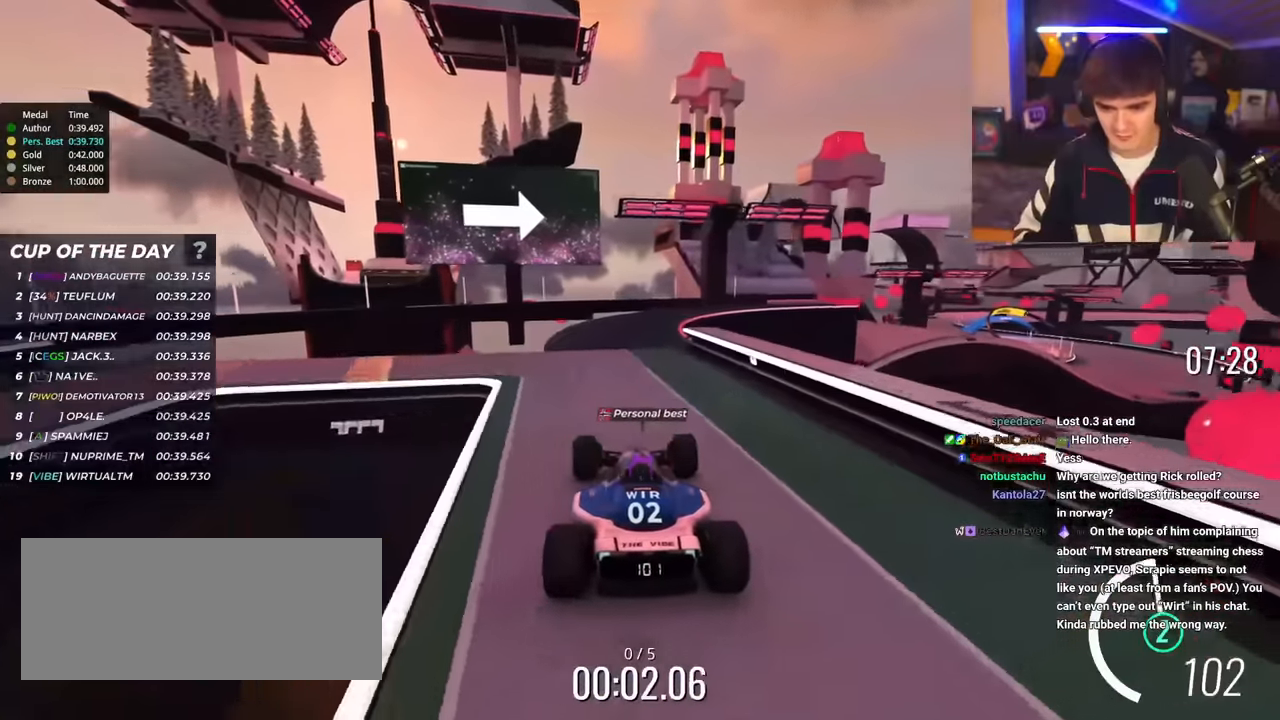
{"keys": ["up"], "events": [[217, "right", "down"], [317, "right", "up"]]}
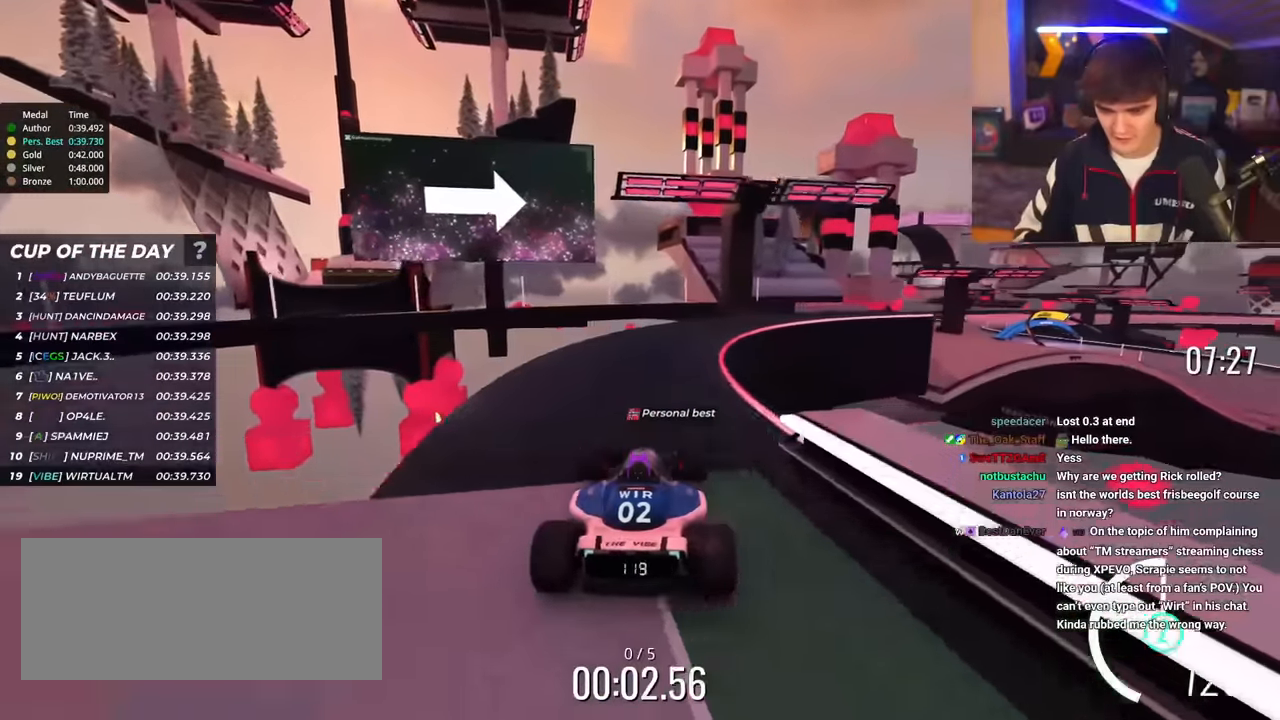
{"keys": ["right", "up"], "events": [[100, "right", "down"], [283, "right", "up"], [367, "right", "down"]]}
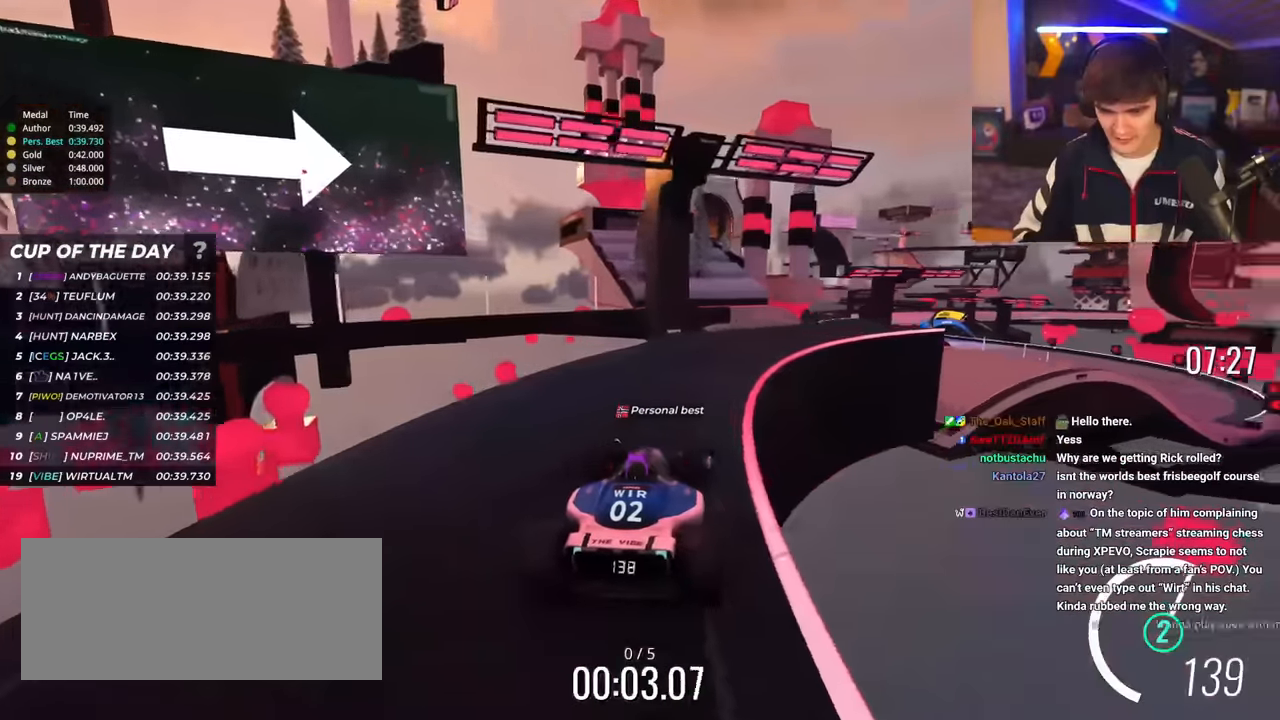
{"keys": ["right", "up"], "events": [[67, "right", "up"], [150, "right", "down"]]}
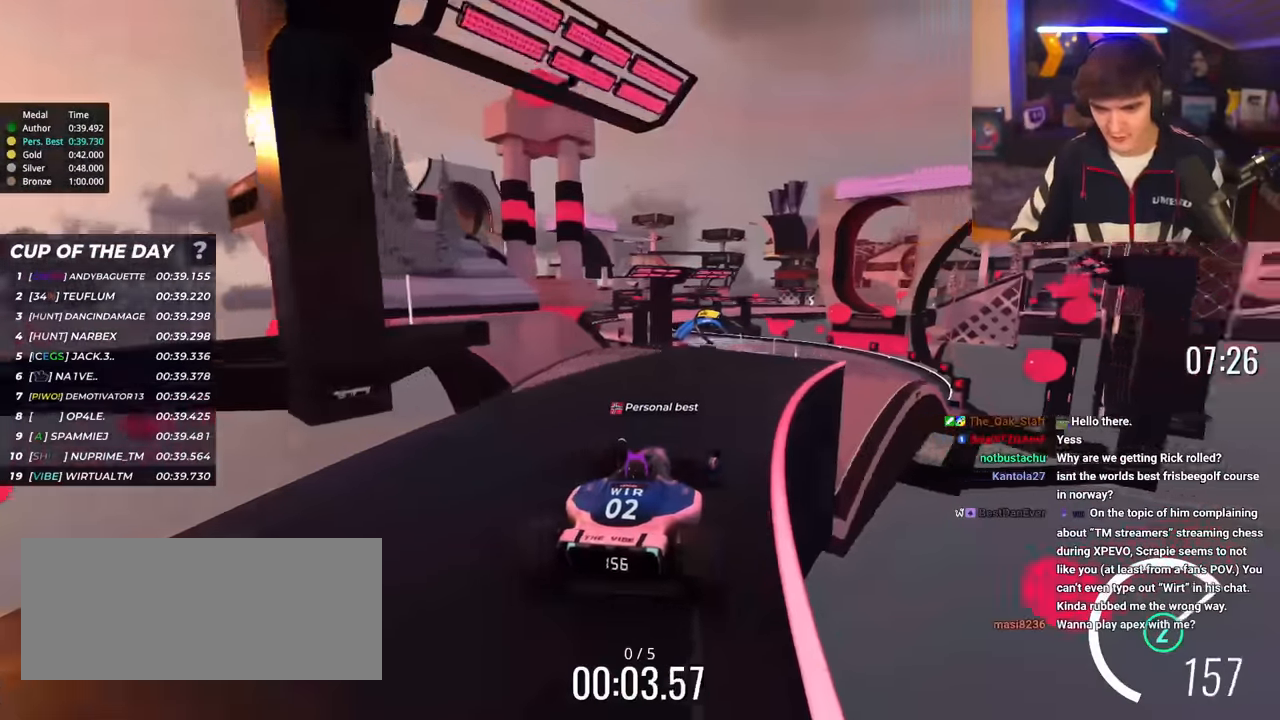
{"keys": ["up"], "events": [[117, "right", "up"], [167, "left", "down"], [267, "left", "up"]]}
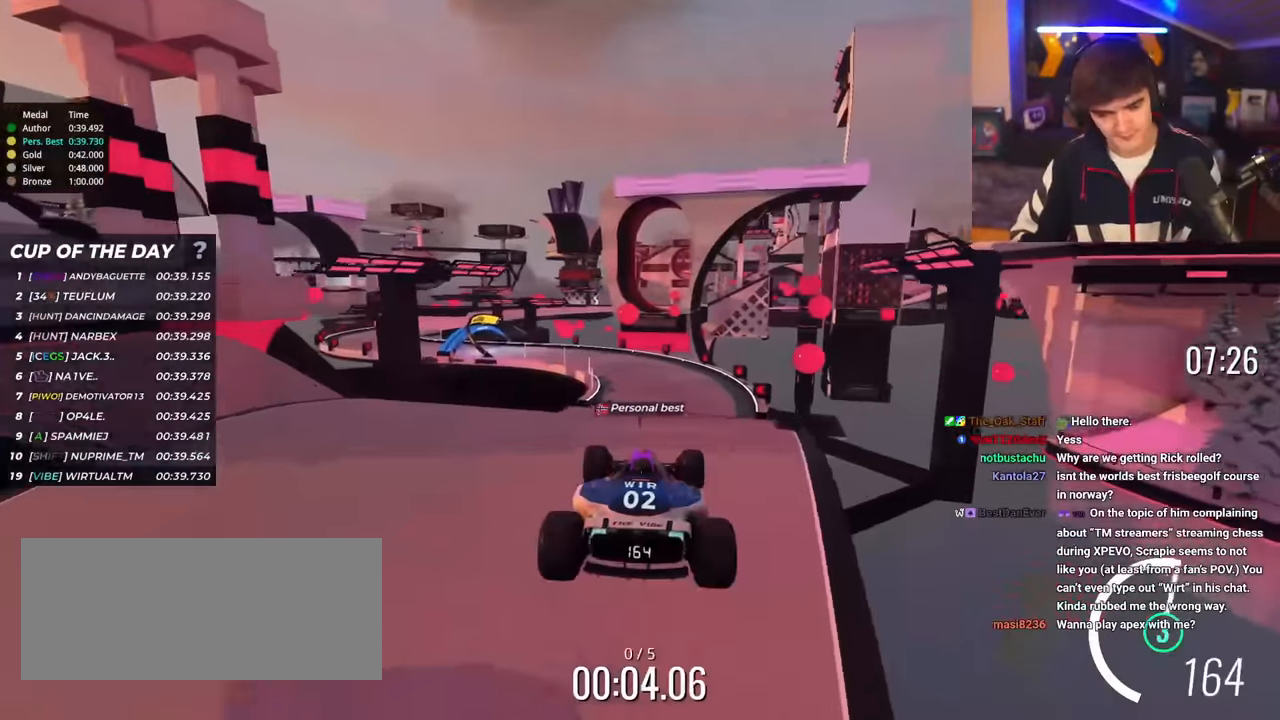
{"keys": ["up"], "events": []}
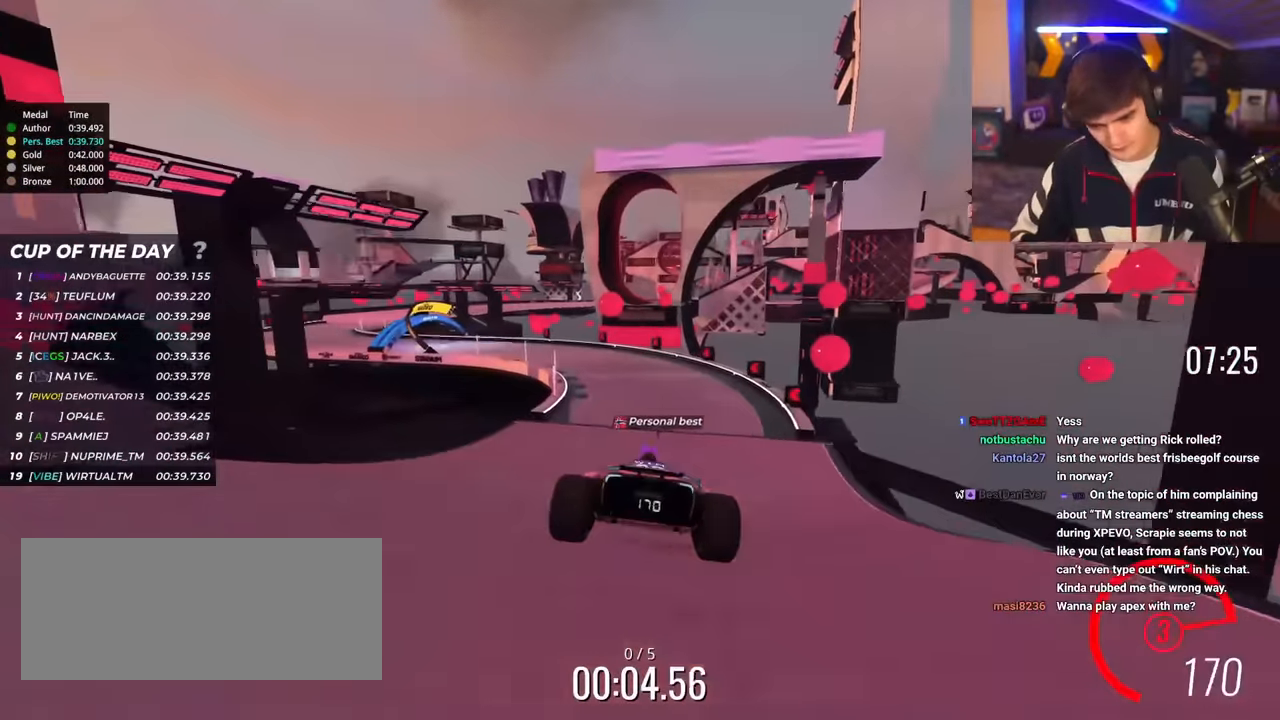
{"keys": ["up"], "events": []}
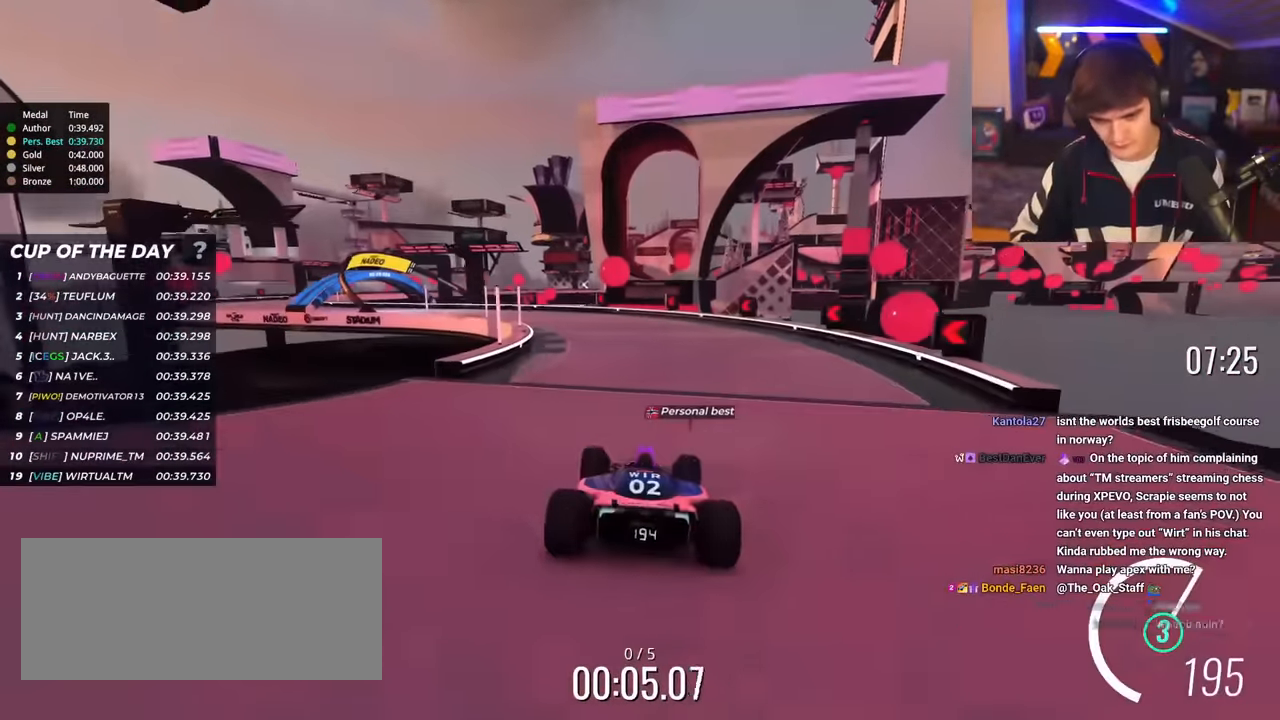
{"keys": ["left", "up"], "events": [[34, "left", "down"], [117, "left", "up"], [217, "left", "down"]]}
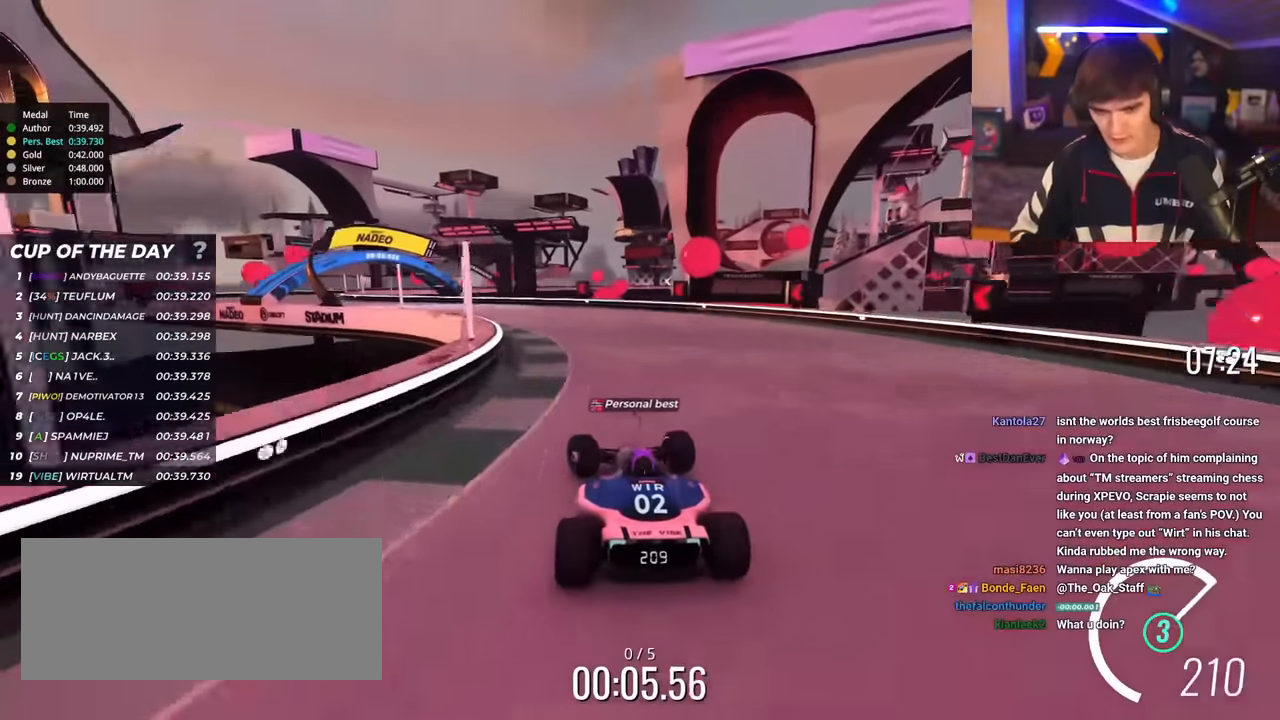
{"keys": ["left", "up"], "events": []}
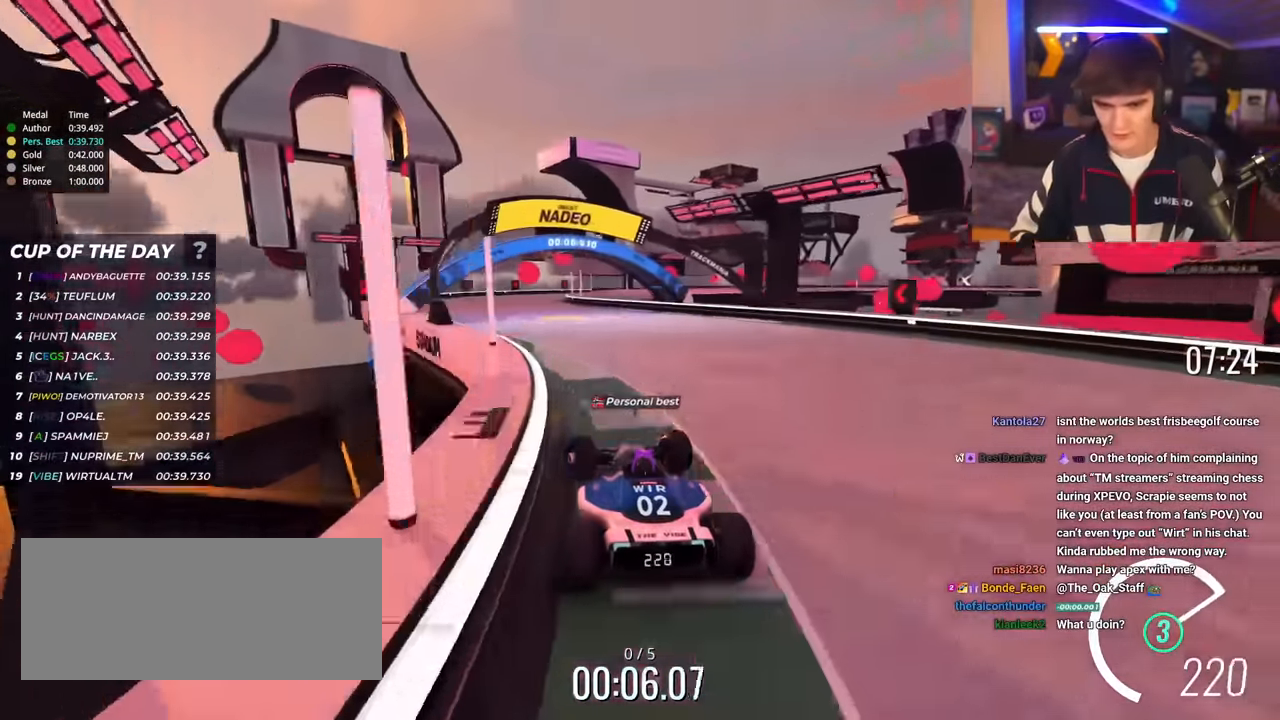
{"keys": ["right", "up"], "events": [[301, "left", "up"], [351, "right", "down"]]}
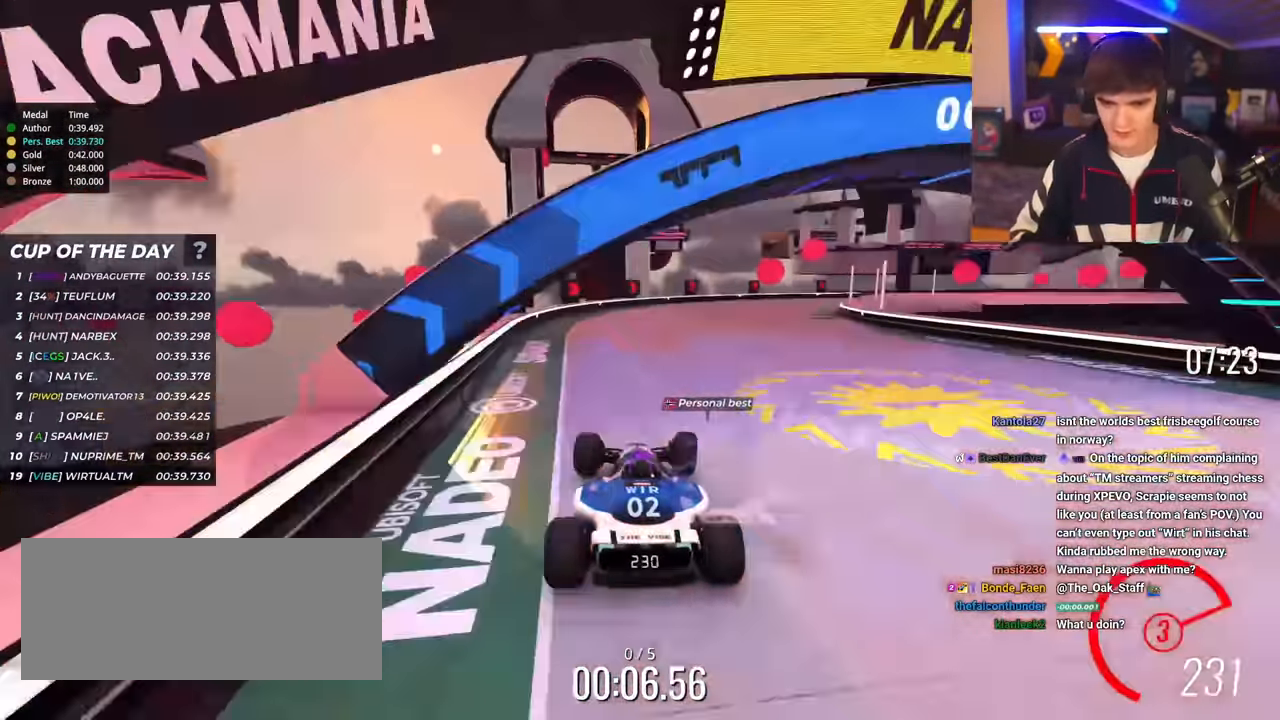
{"keys": ["right", "up"], "events": [[401, "brake", "down"], [501, "brake", "up"]]}
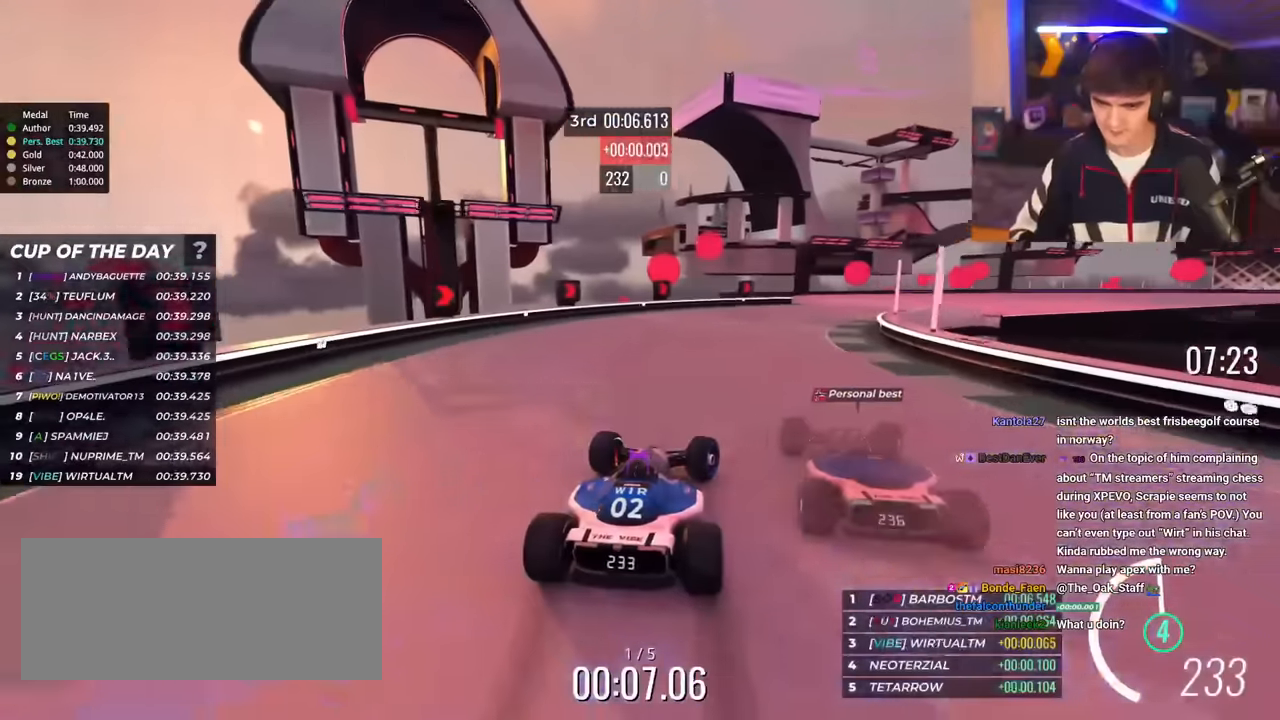
{"keys": ["right", "up"], "events": []}
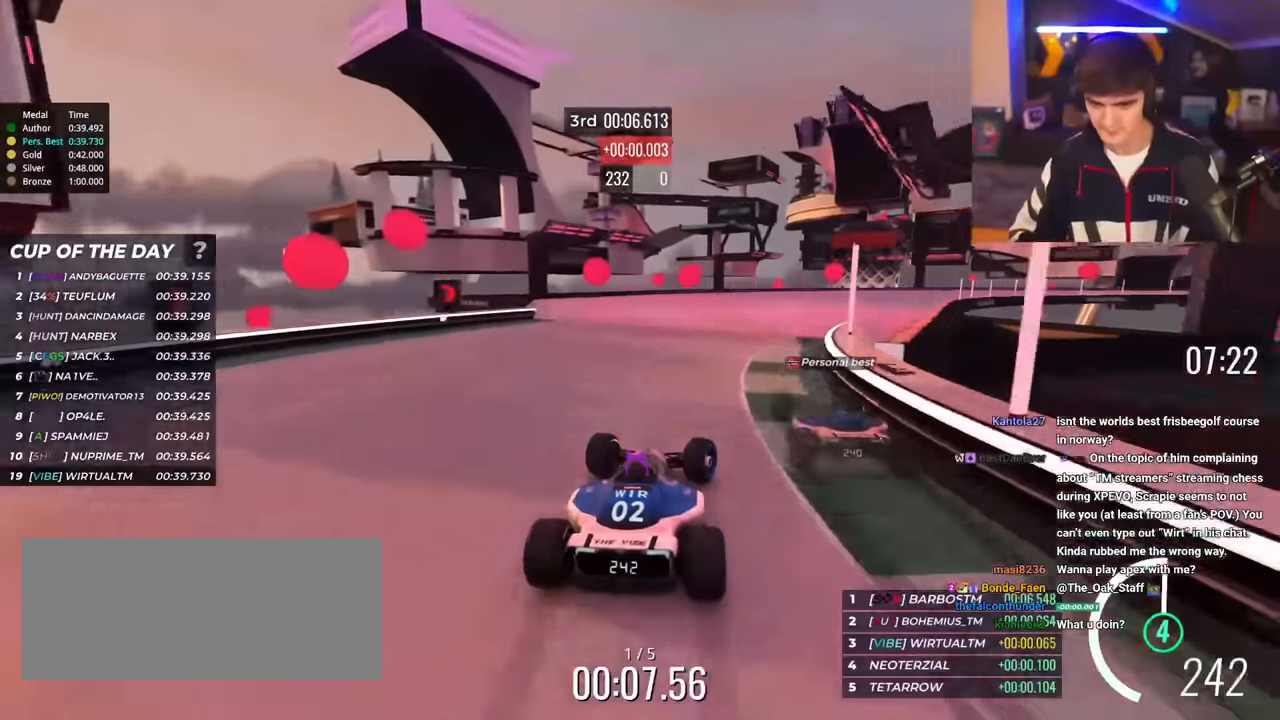
{"keys": ["right", "up"], "events": []}
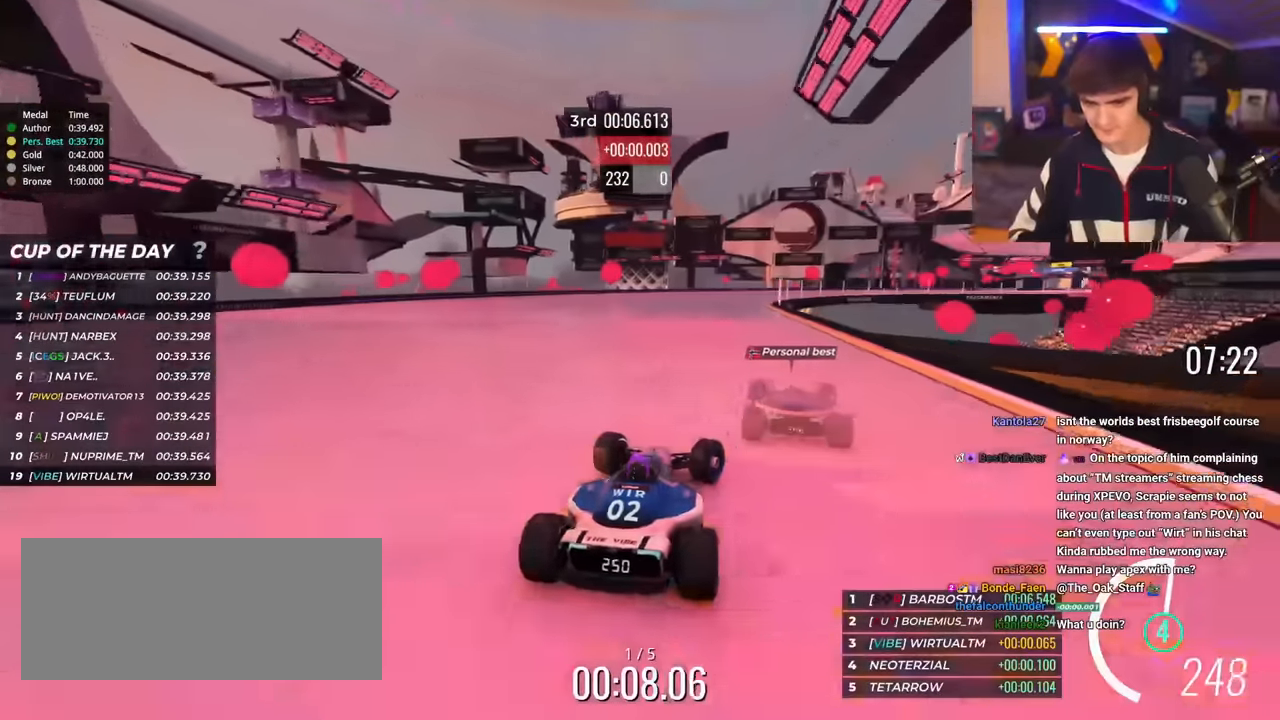
{"keys": ["left", "up"], "events": [[267, "right", "up"], [317, "left", "down"]]}
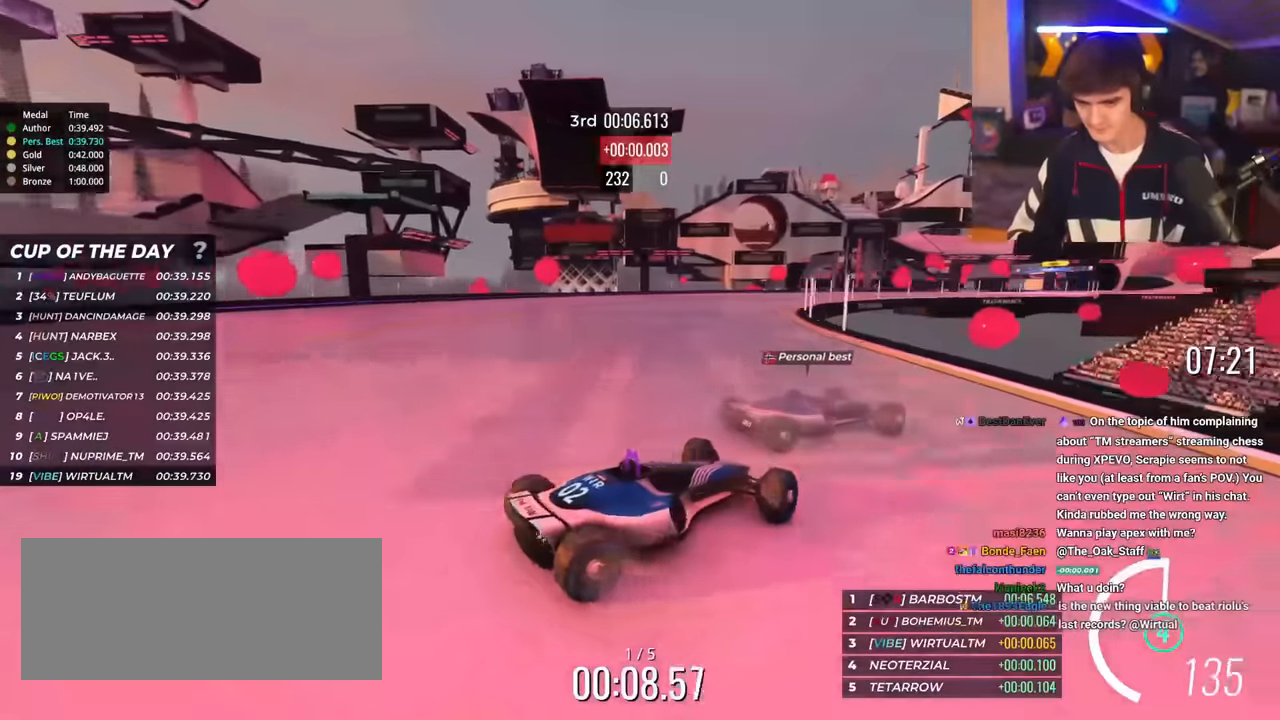
{"keys": ["left", "up"], "events": [[234, "brake", "down"], [284, "brake", "up"]]}
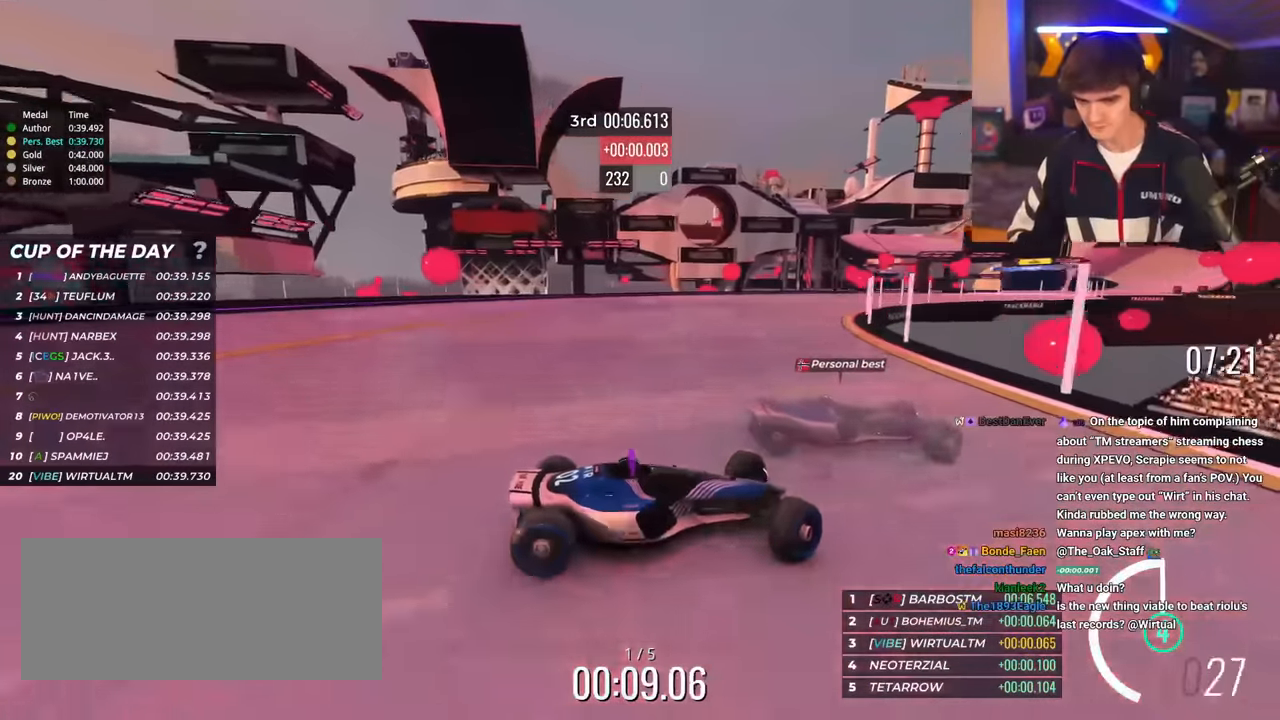
{"keys": ["left", "up"], "events": [[300, "brake", "down"], [350, "brake", "up"]]}
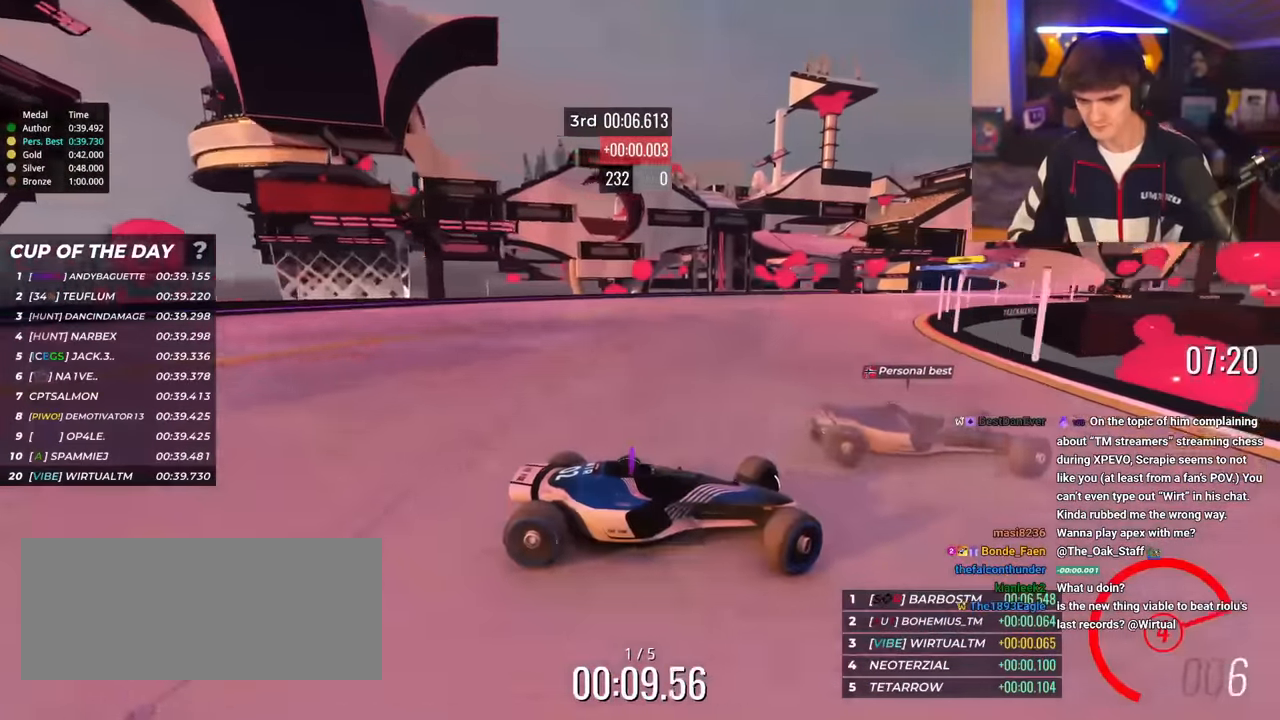
{"keys": ["left", "up"], "events": [[217, "brake", "down"], [267, "brake", "up"]]}
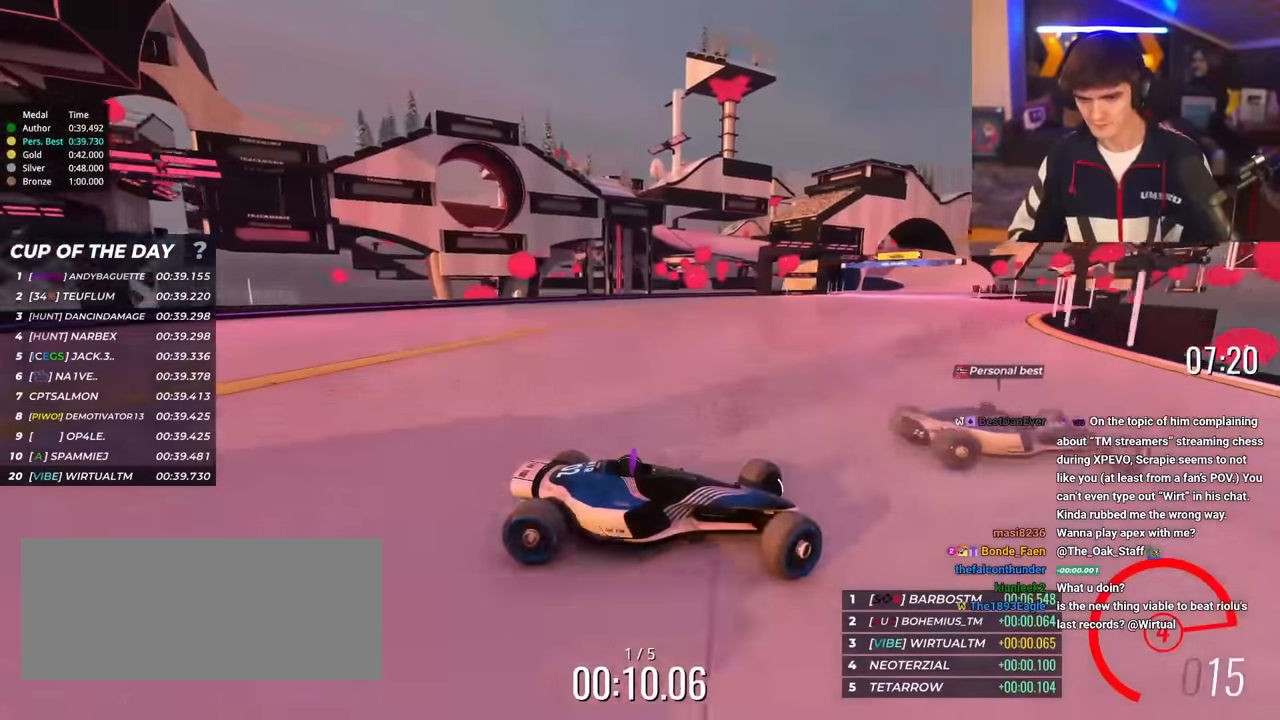
{"keys": ["left", "up"], "events": []}
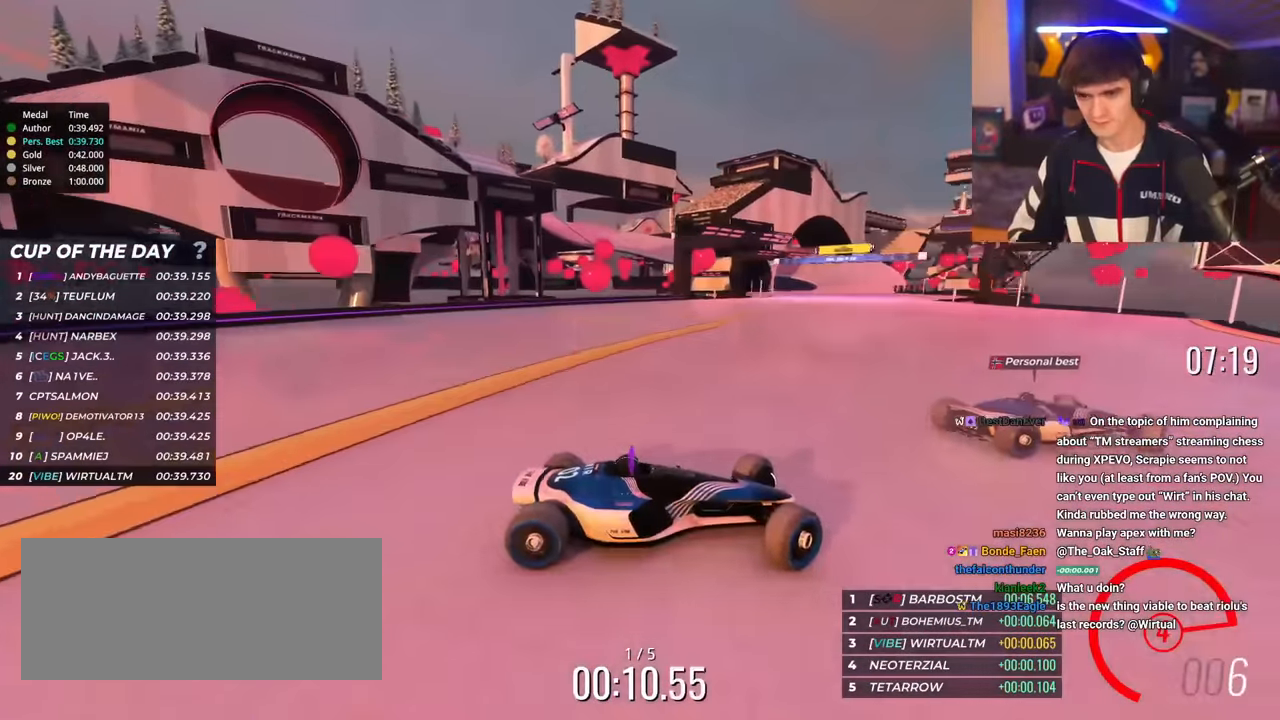
{"keys": ["left", "up"], "events": [[83, "brake", "down"], [133, "brake", "up"]]}
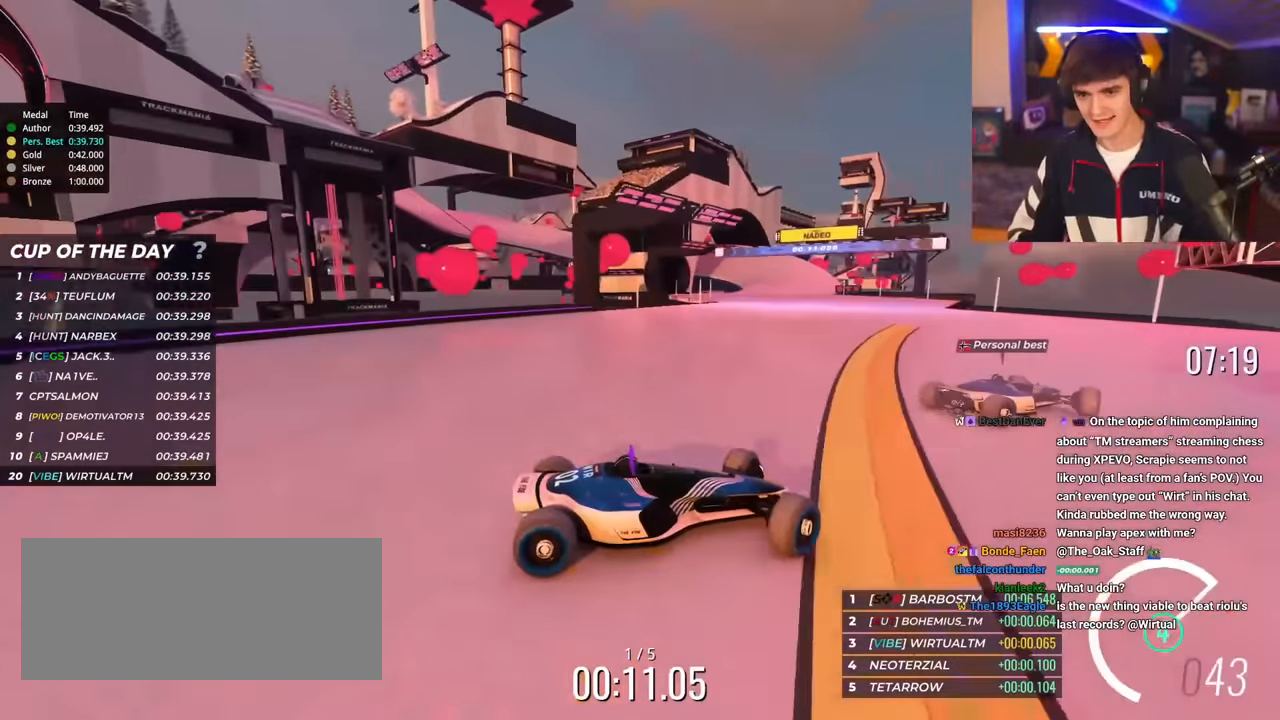
{"keys": ["left", "up"], "events": [[367, "up", "up"], [401, "up", "down"]]}
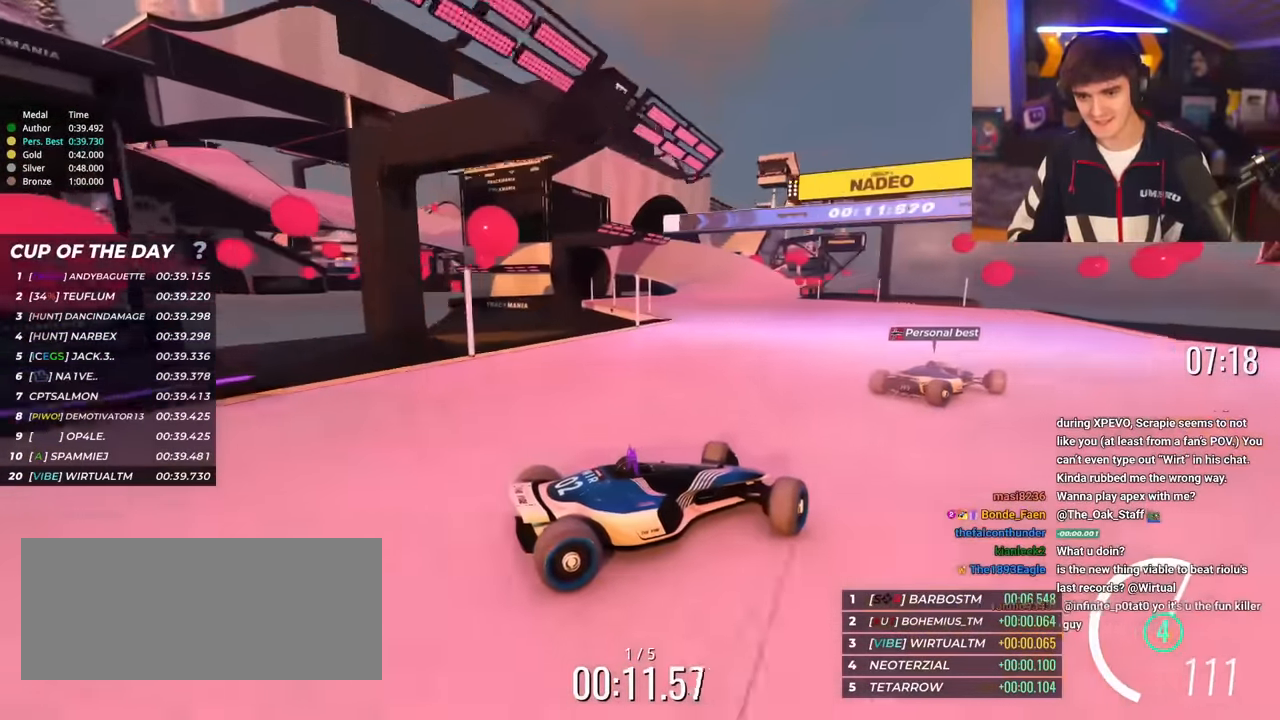
{"keys": ["left", "up"], "events": []}
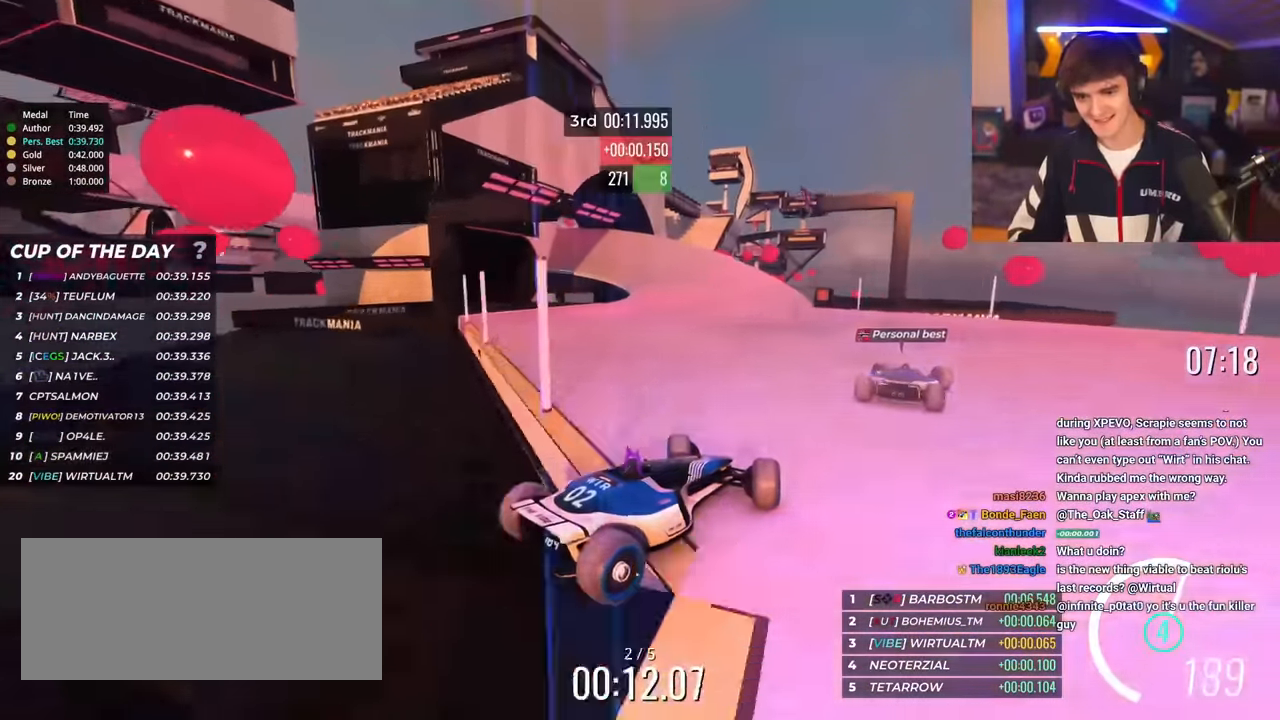
{"keys": ["left"], "events": [[350, "up", "up"], [434, "up", "down"], [484, "up", "up"]]}
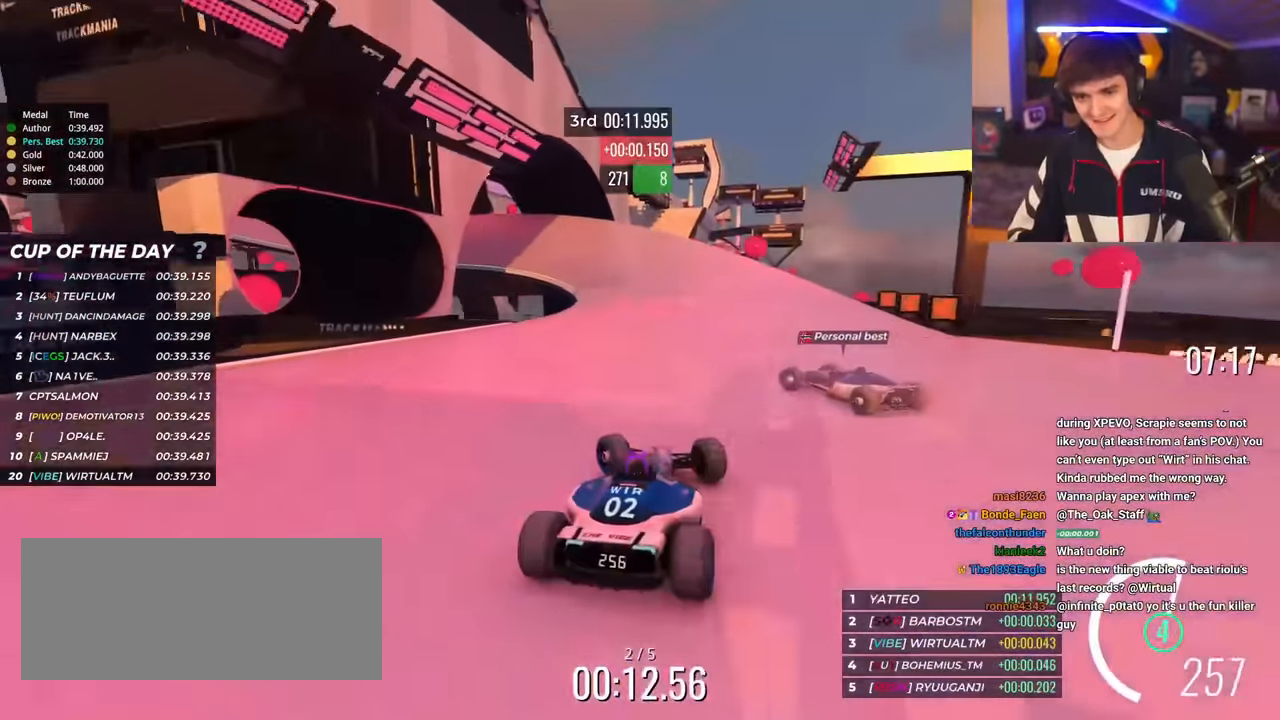
{"keys": ["right", "up"], "events": [[33, "up", "down"], [367, "brake", "down"], [400, "brake", "up"], [400, "left", "up"], [450, "right", "down"]]}
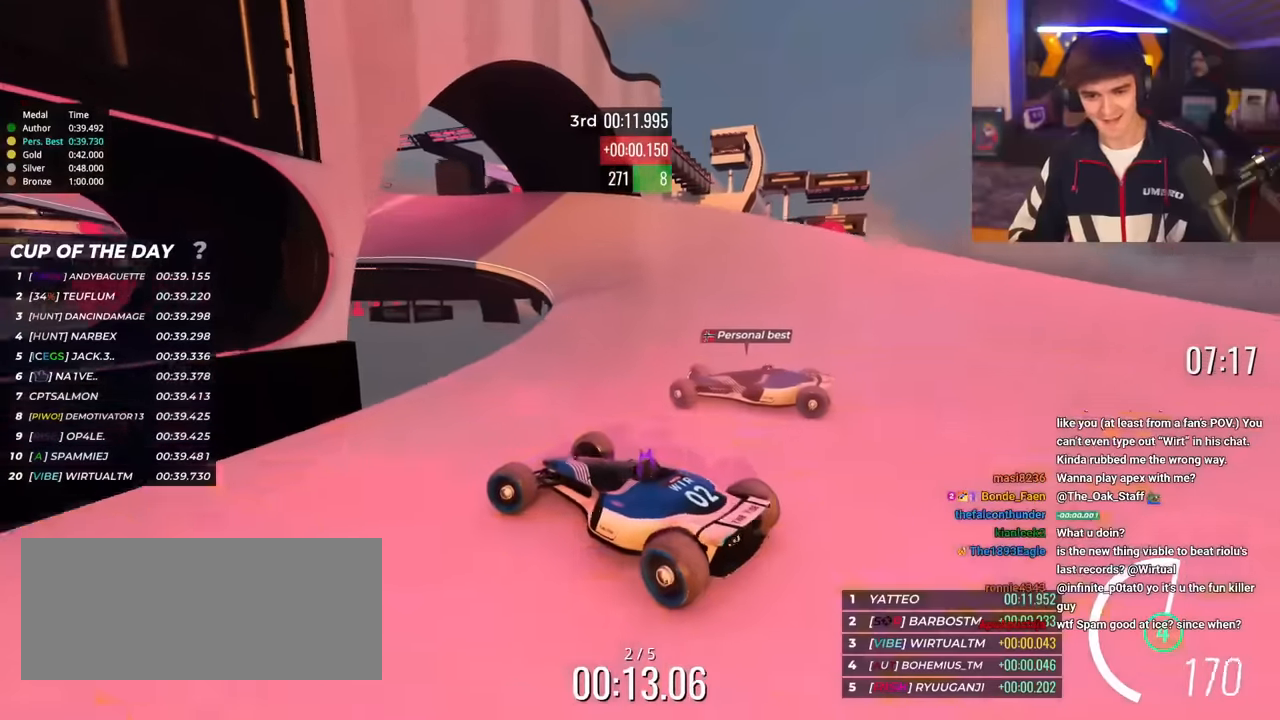
{"keys": ["right", "up"], "events": [[284, "up", "up"], [334, "up", "down"]]}
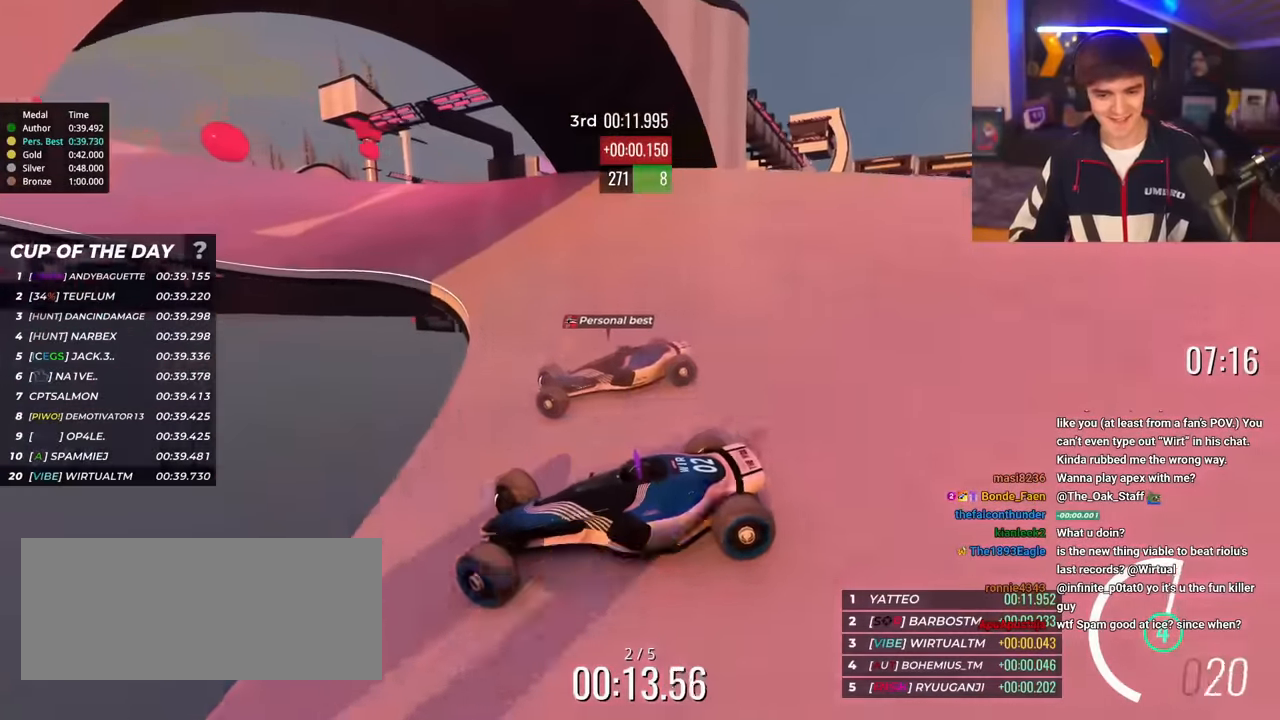
{"keys": ["up"], "events": [[300, "right", "up"]]}
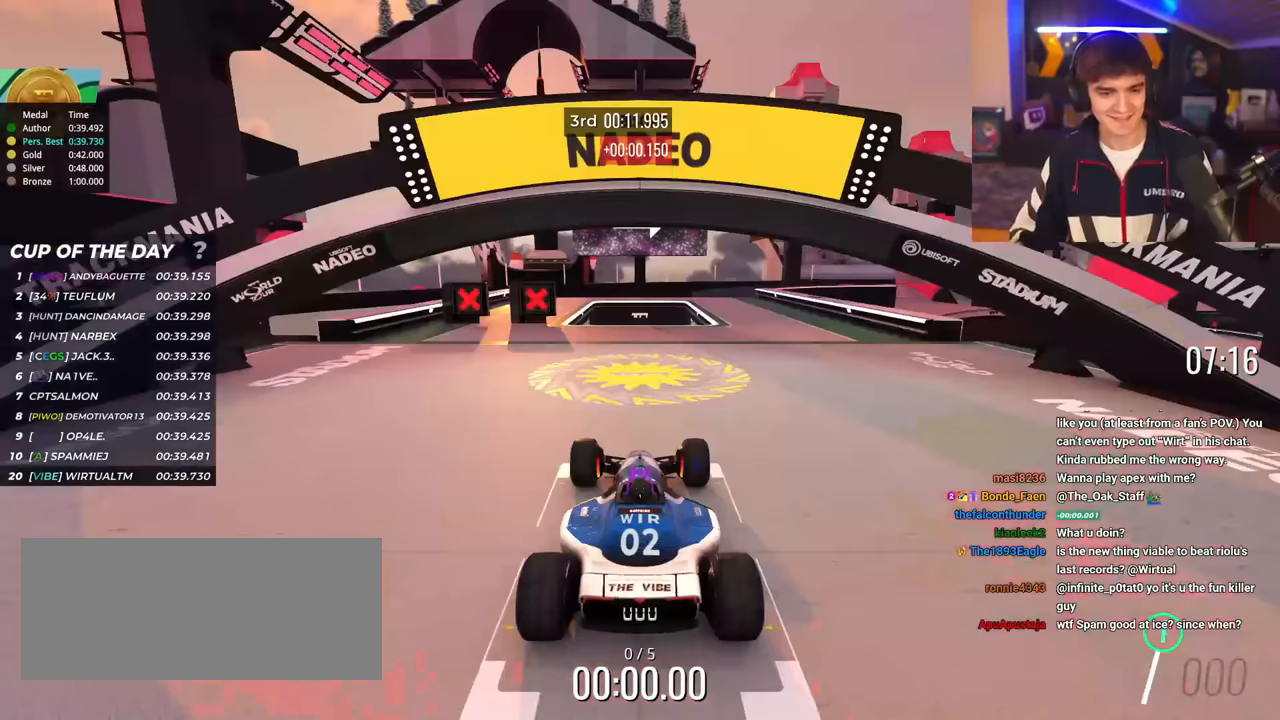
{"keys": ["up"], "events": []}
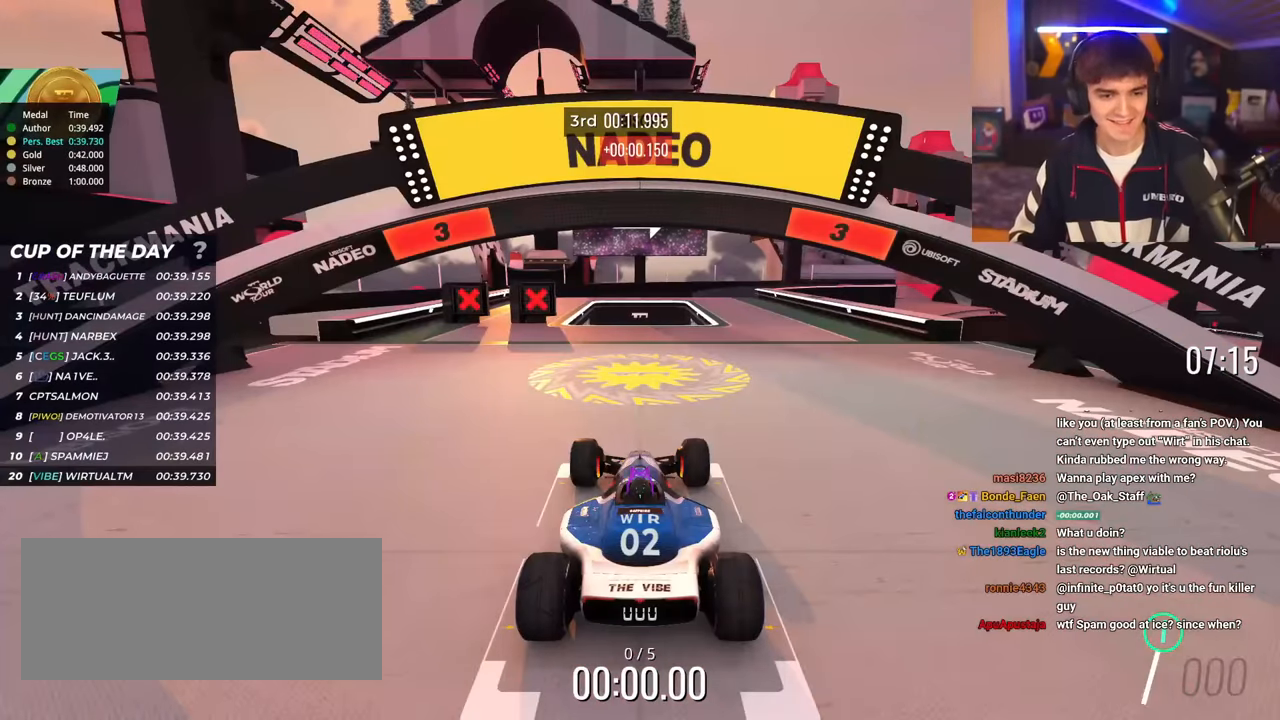
{"keys": ["up"], "events": []}
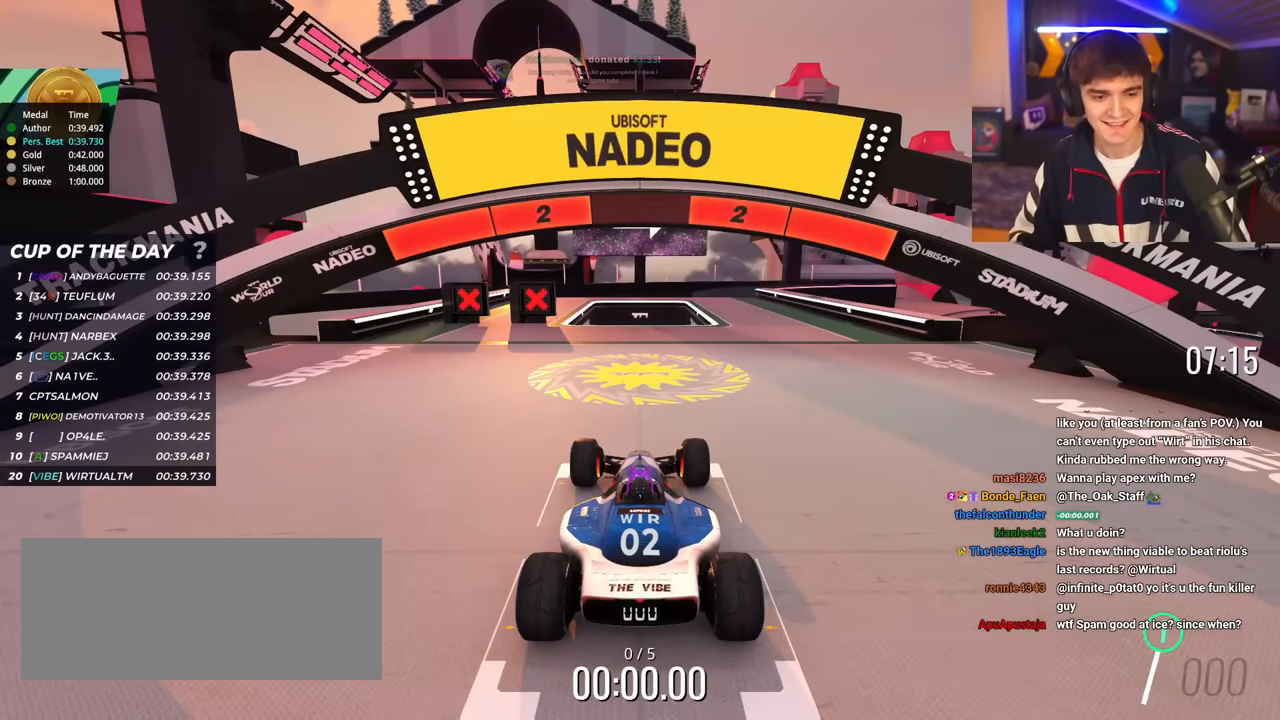
{"keys": ["up"], "events": []}
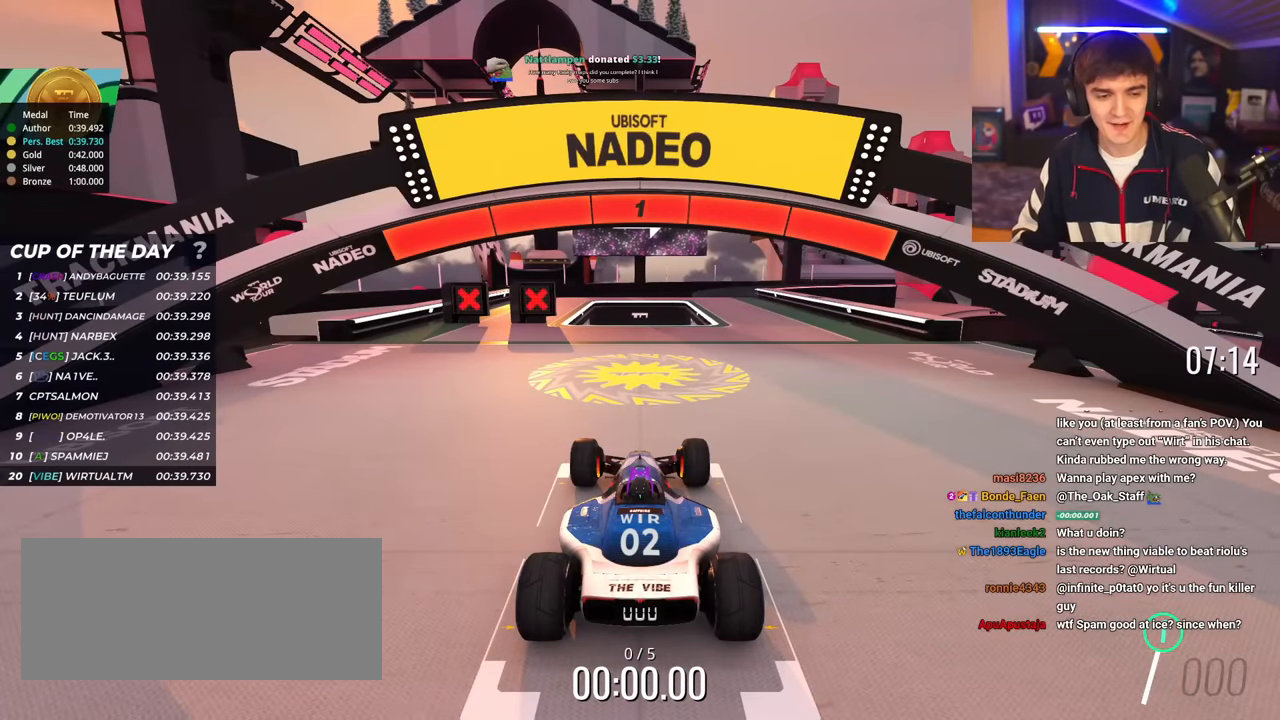
{"keys": ["up"], "events": []}
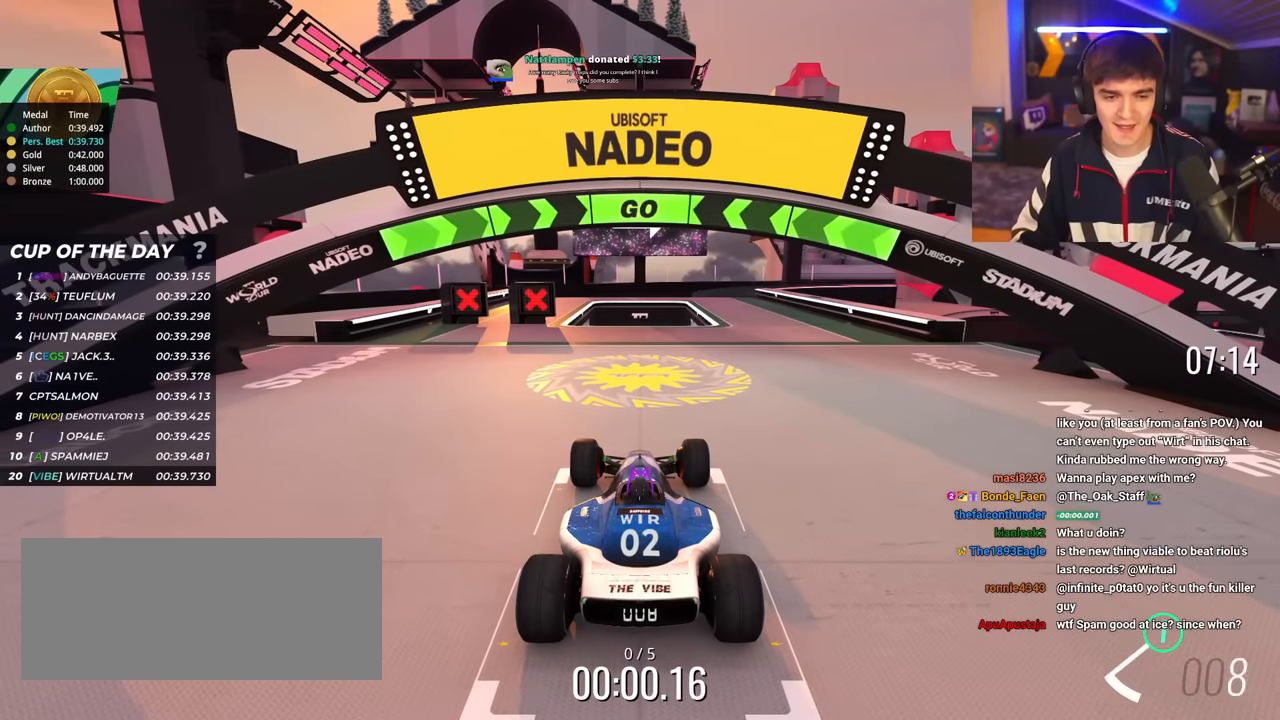
{"keys": ["up"], "events": [[284, "right", "down"], [467, "right", "up"]]}
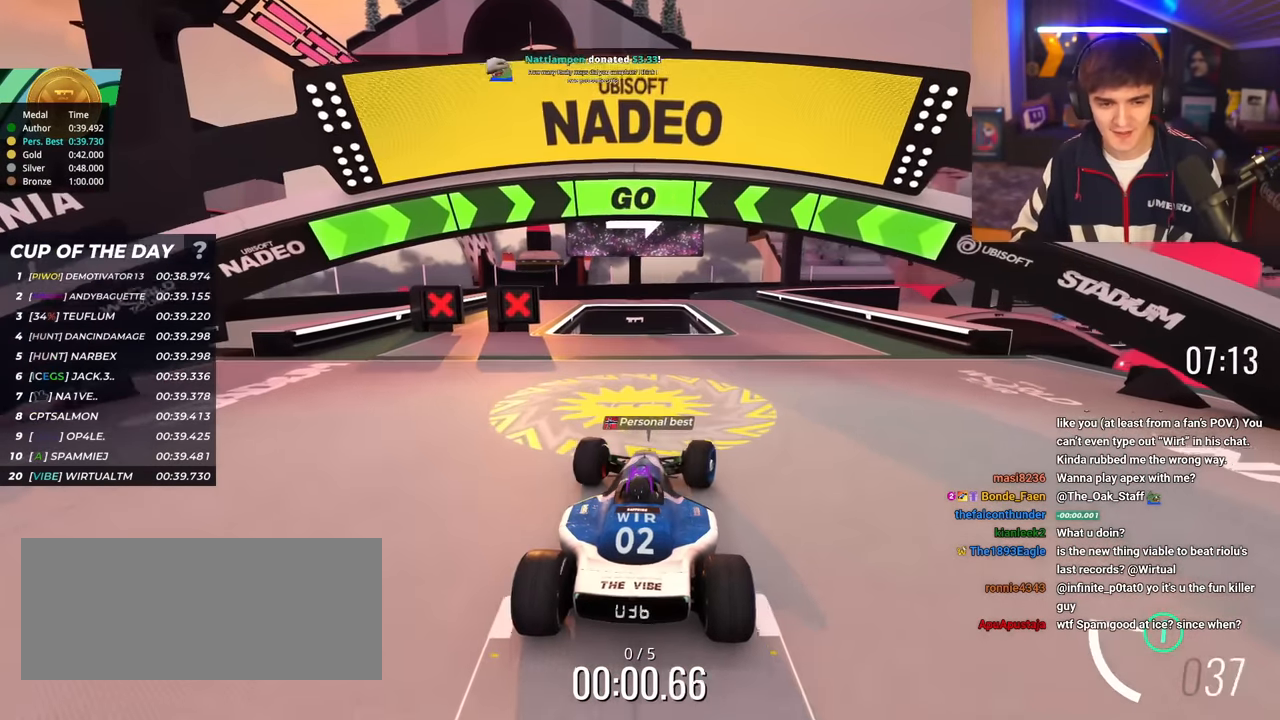
{"keys": ["up"], "events": [[66, "right", "down"], [200, "right", "up"], [300, "right", "down"], [333, "right", "up"]]}